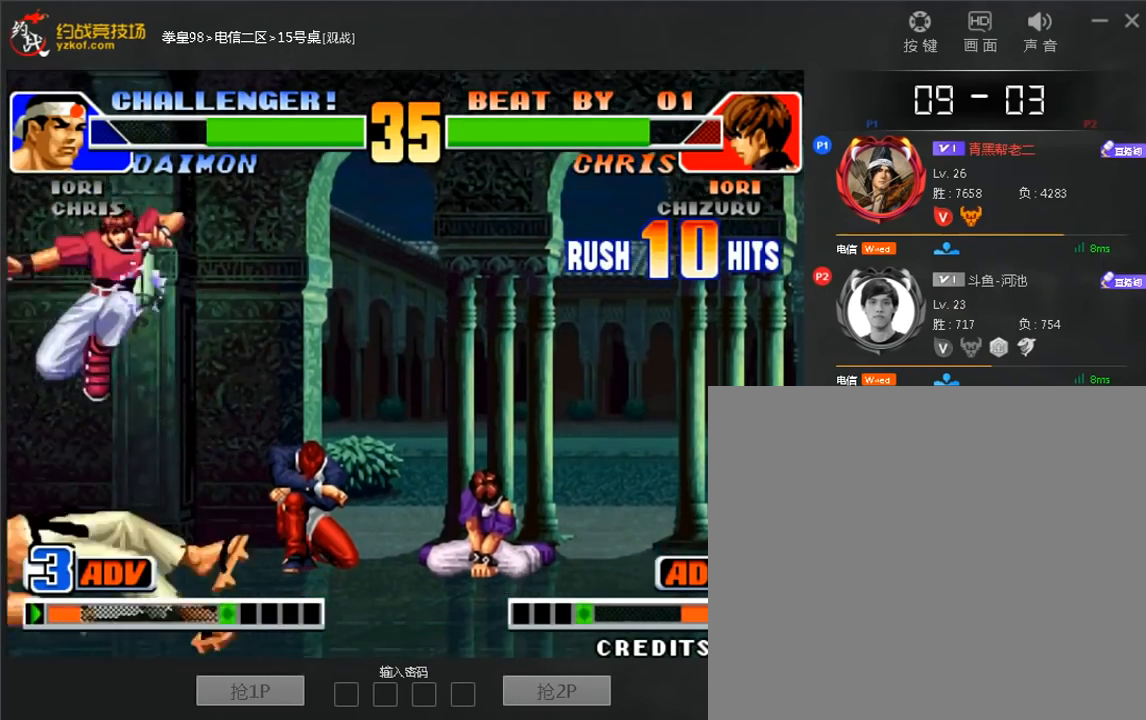
Gameplay with a controller (arcade stick); each line is a JSON object with the inputs held at the frame after it. "events" lists button and stick changes between this image and that frame as [ms after this image, input, new state], when the widget could be followed in between. Not read: L3 R3.
{"buttons": [], "left_stick": "down-left", "events": [[160, "left_stick", "left"], [280, "left_stick", "down-left"]]}
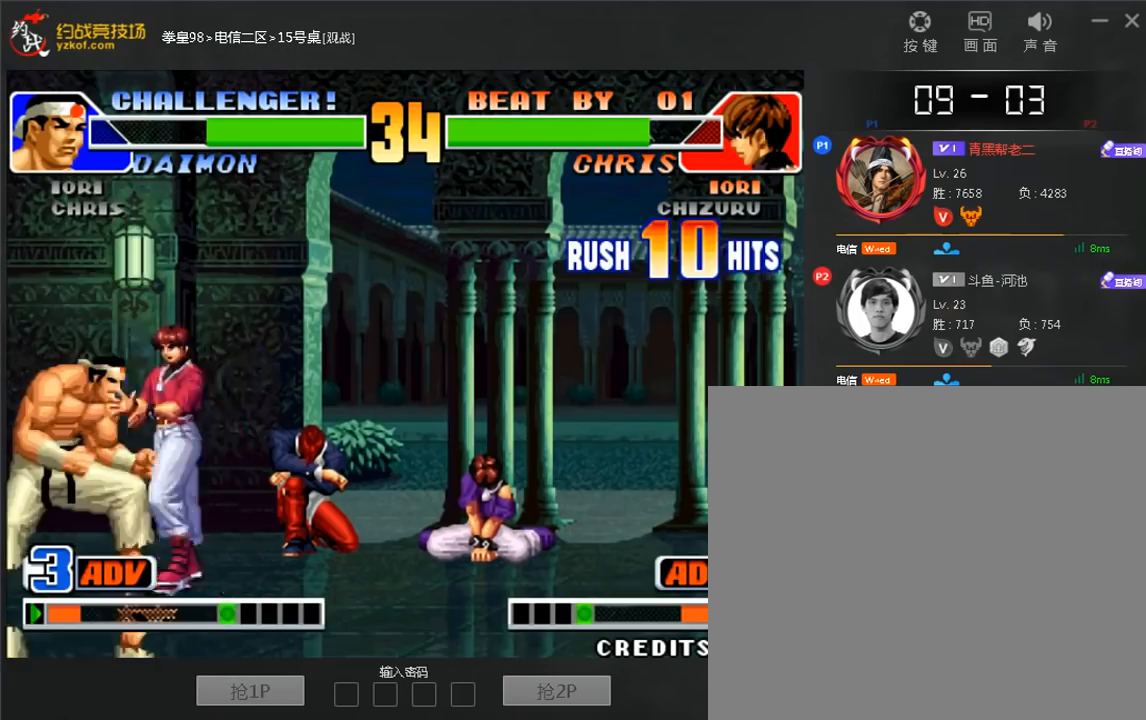
{"buttons": [], "left_stick": "left", "events": [[440, "left_stick", "left"]]}
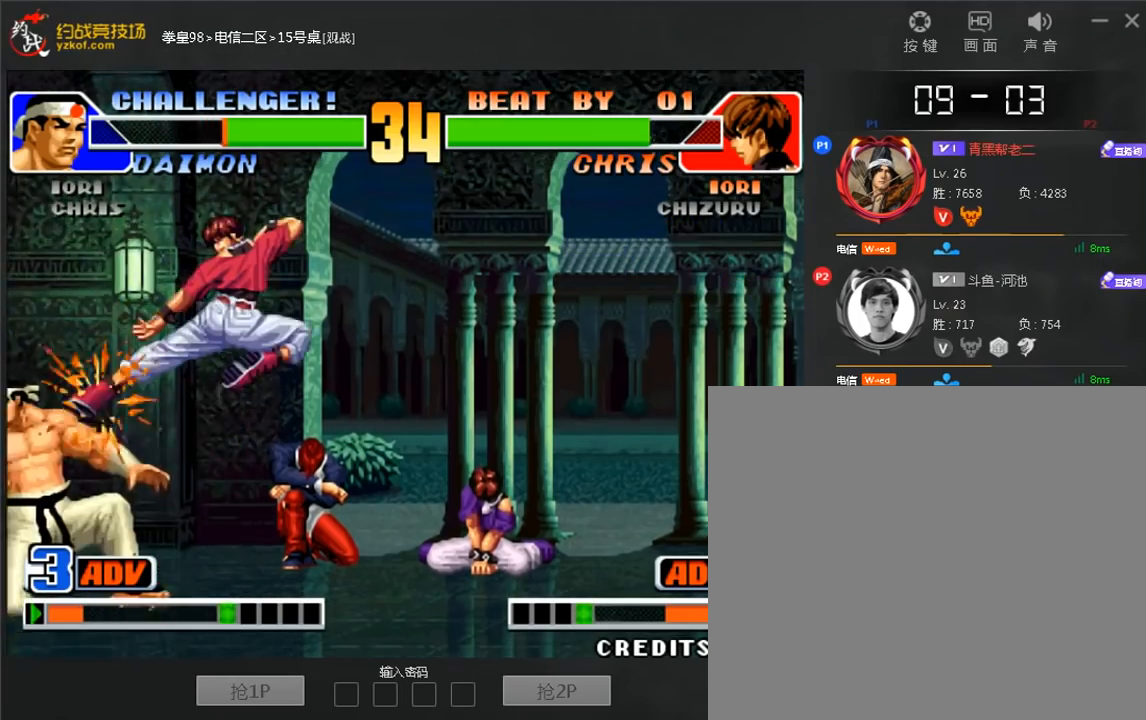
{"buttons": [], "left_stick": "right", "events": [[120, "B", "down"], [120, "left_stick", "right"], [440, "B", "up"]]}
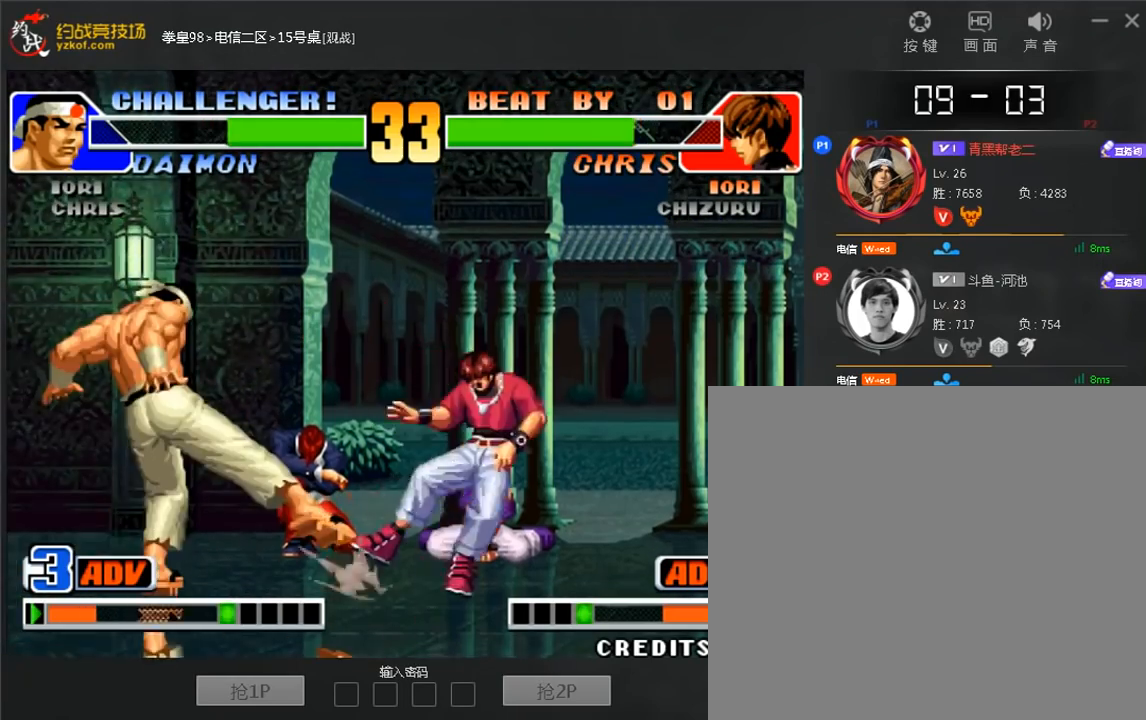
{"buttons": [], "left_stick": "left"}
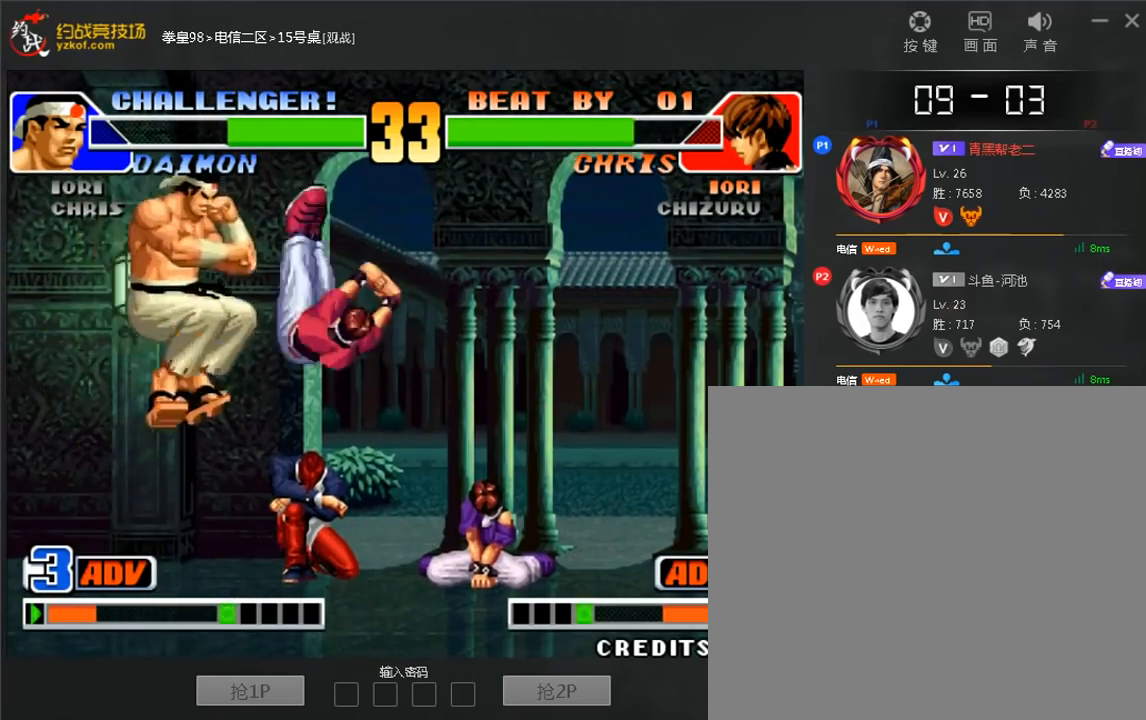
{"buttons": [], "left_stick": "center"}
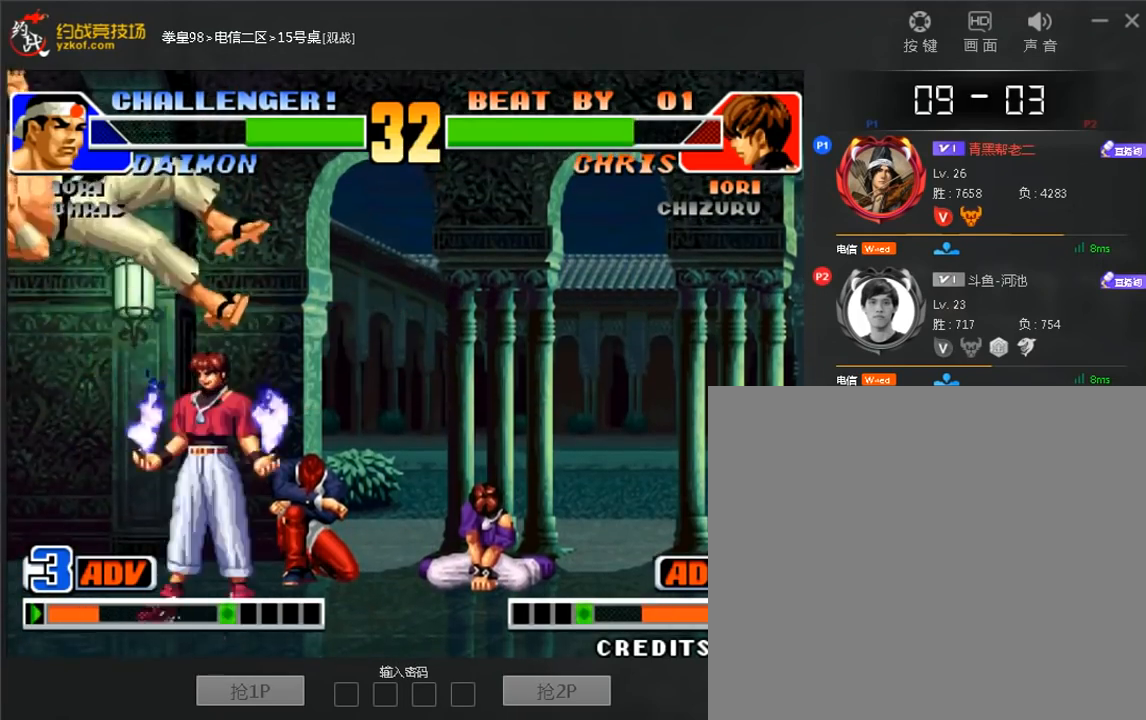
{"buttons": [], "left_stick": "center", "events": [[240, "A", "down"], [240, "B", "down"], [320, "A", "up"], [320, "B", "up"]]}
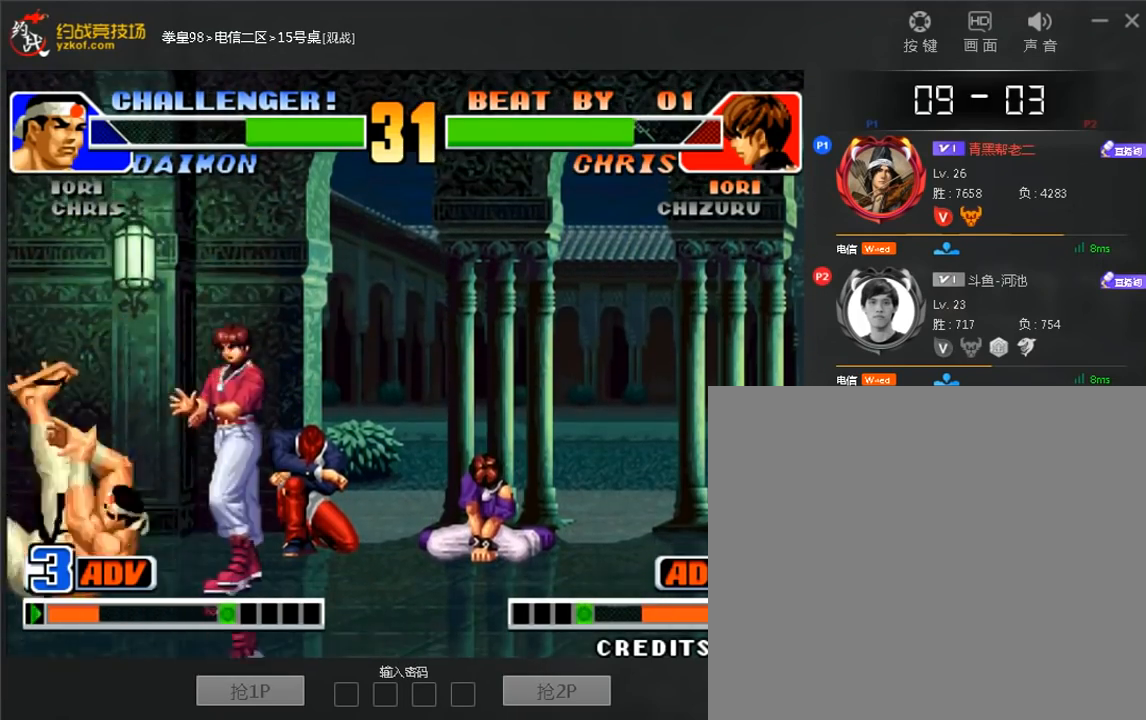
{"buttons": [], "left_stick": "down-left", "events": [[80, "left_stick", "down-left"], [320, "left_stick", "left"], [480, "left_stick", "down-left"]]}
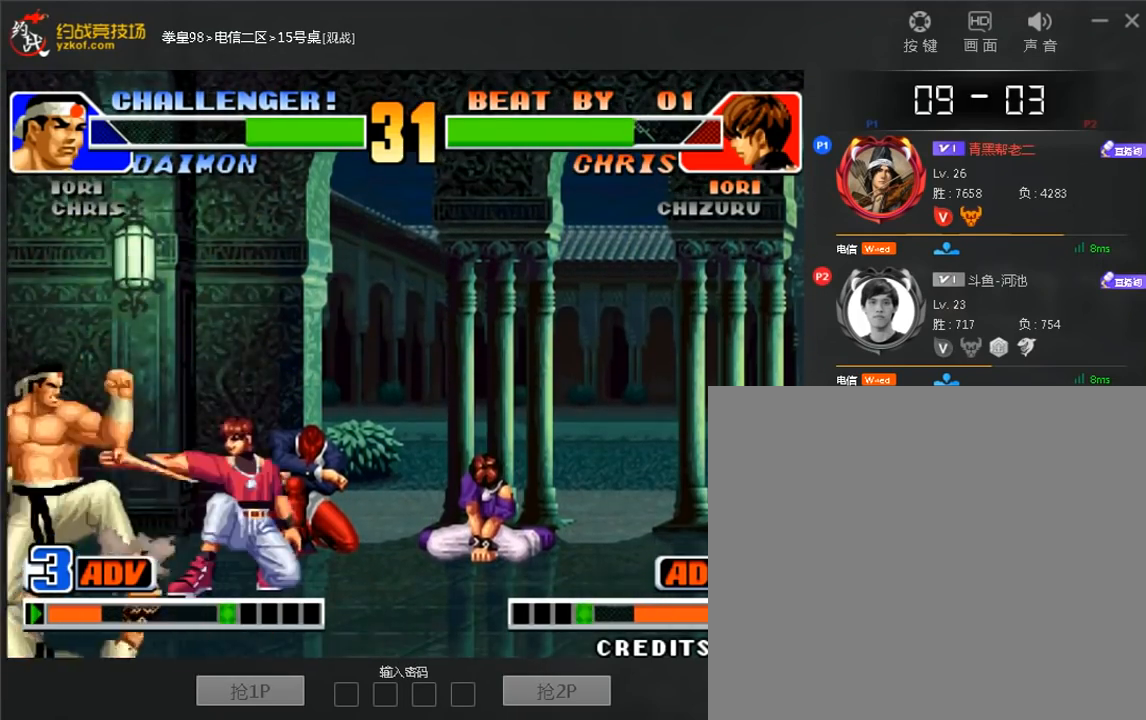
{"buttons": ["C", "D"], "left_stick": "center", "events": [[200, "C", "down"], [200, "D", "down"], [280, "C", "up"], [280, "D", "up"], [400, "left_stick", "center"], [440, "C", "down"], [440, "D", "down"]]}
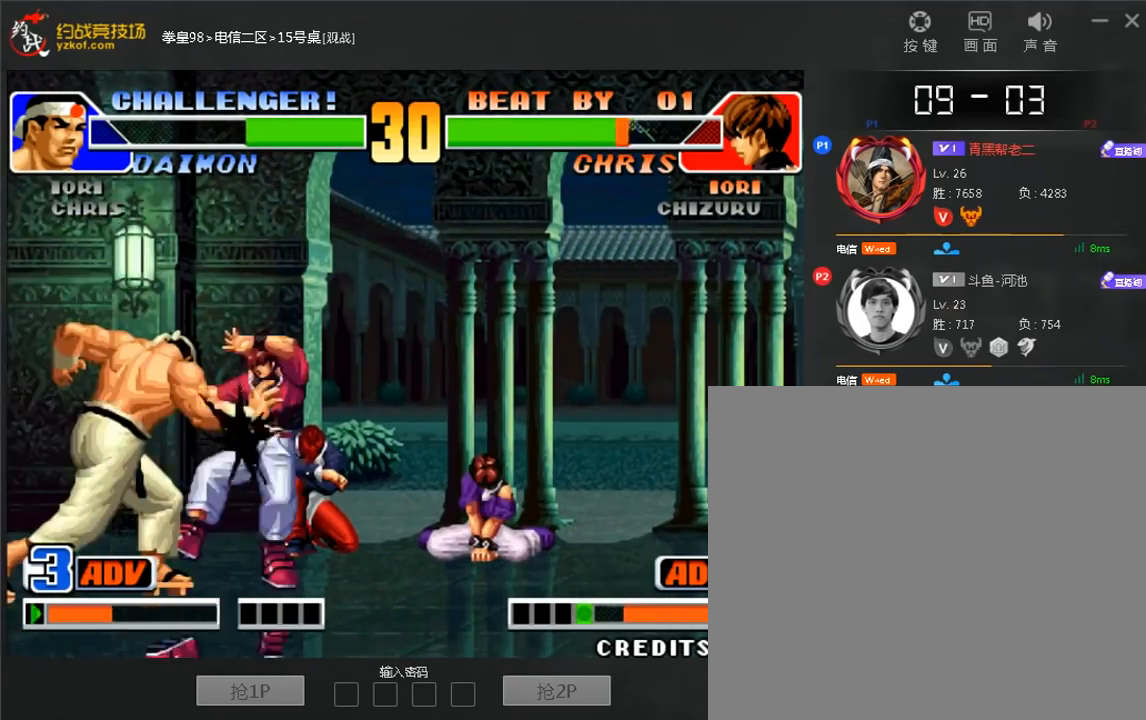
{"buttons": [], "left_stick": "right", "events": [[40, "C", "up"], [80, "D", "up"], [240, "left_stick", "right"]]}
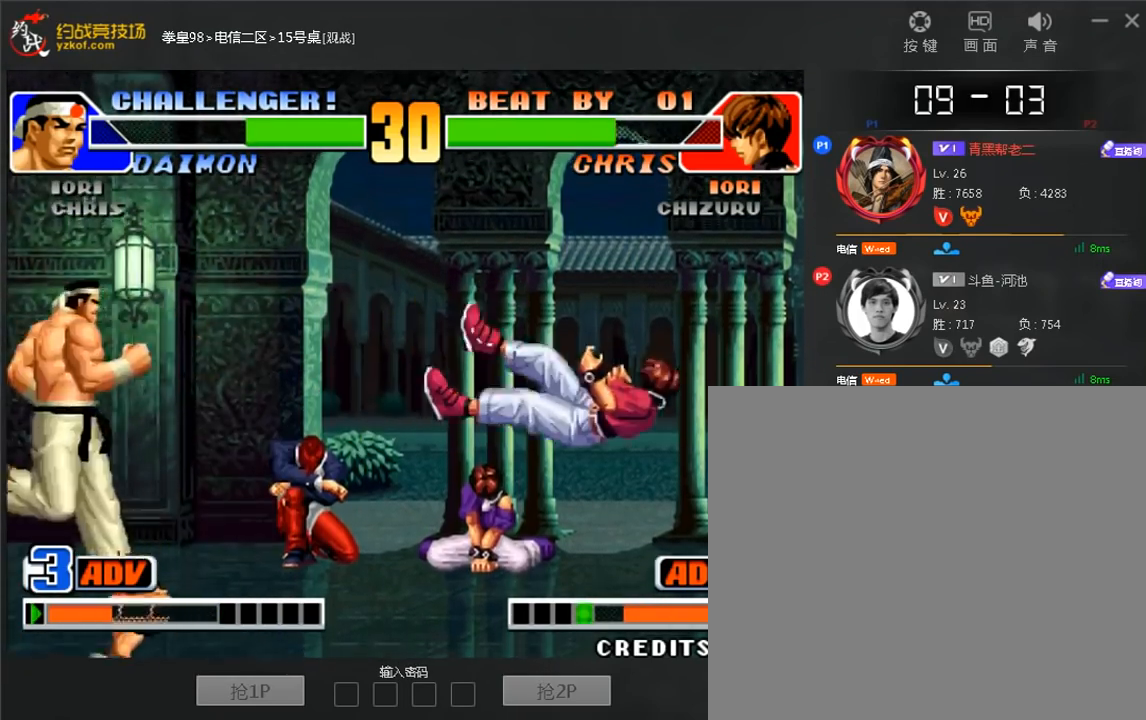
{"buttons": ["B"], "left_stick": "right", "events": [[320, "B", "down"]]}
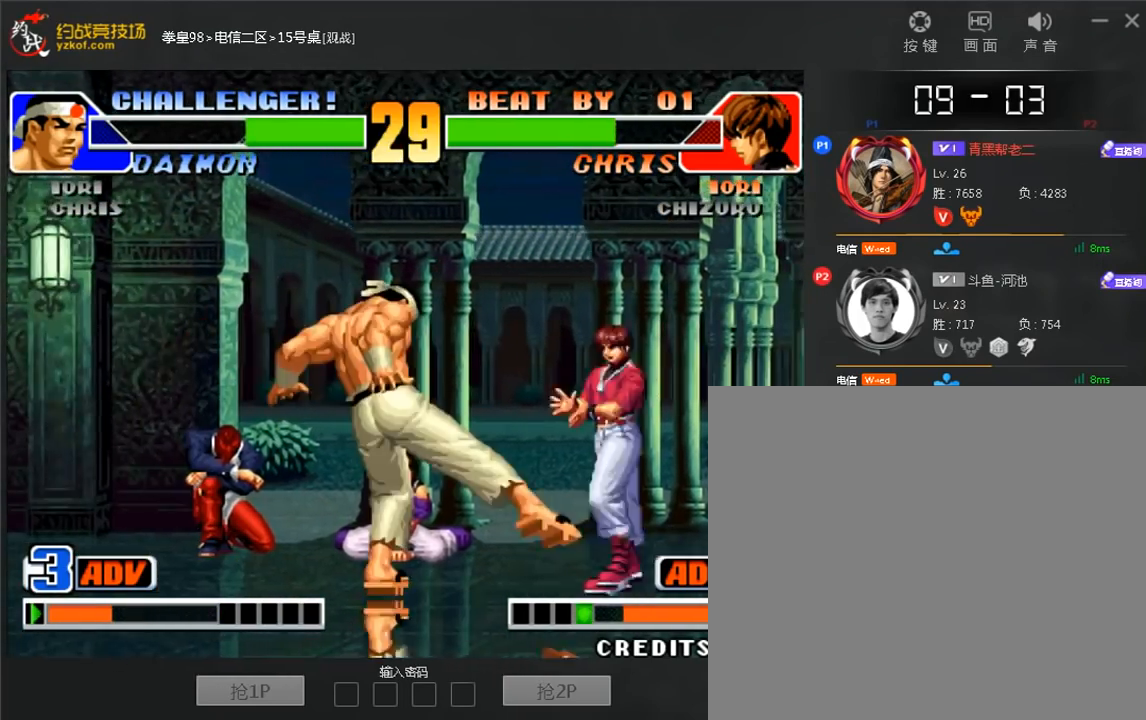
{"buttons": [], "left_stick": "down-left", "events": [[120, "left_stick", "center"], [160, "B", "up"], [280, "A", "down"], [400, "A", "up"], [520, "left_stick", "down-left"]]}
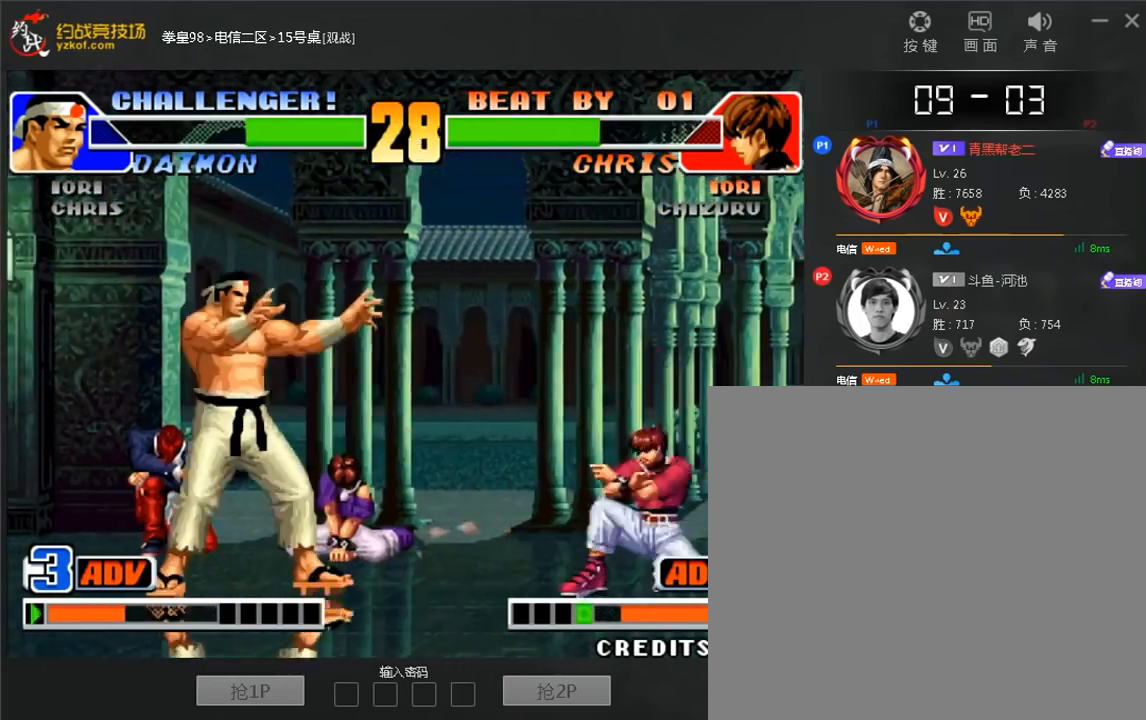
{"buttons": [], "left_stick": "left", "events": [[280, "left_stick", "left"]]}
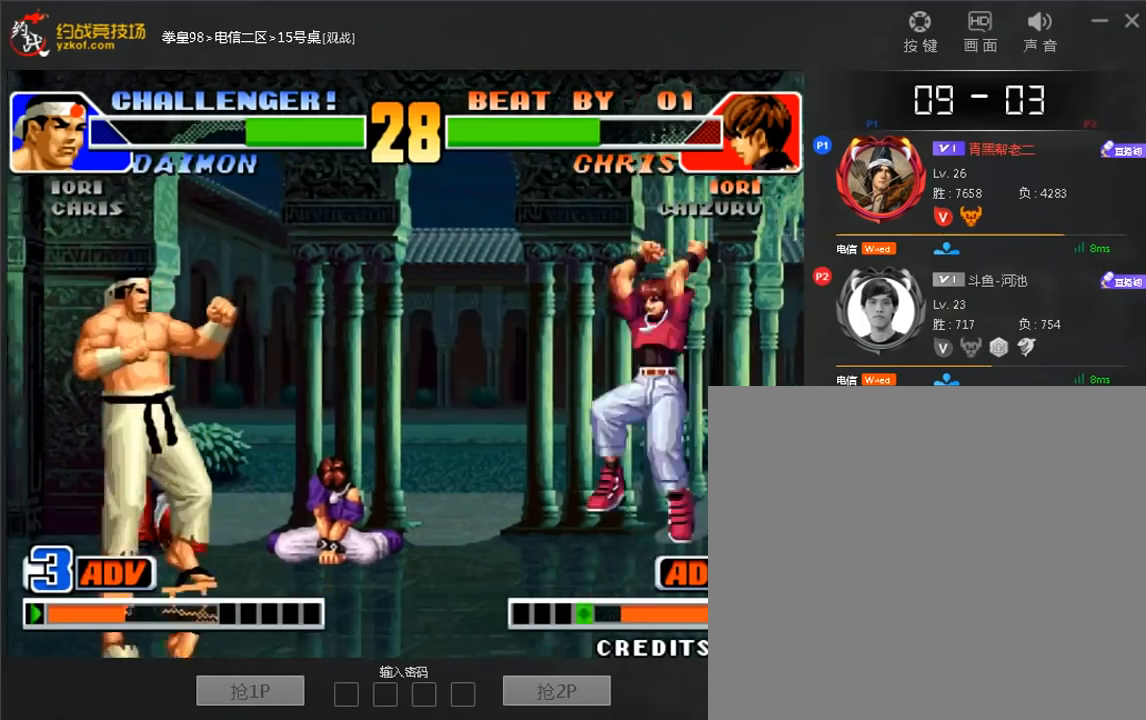
{"buttons": ["B"], "left_stick": "right", "events": [[240, "left_stick", "right"], [280, "B", "down"]]}
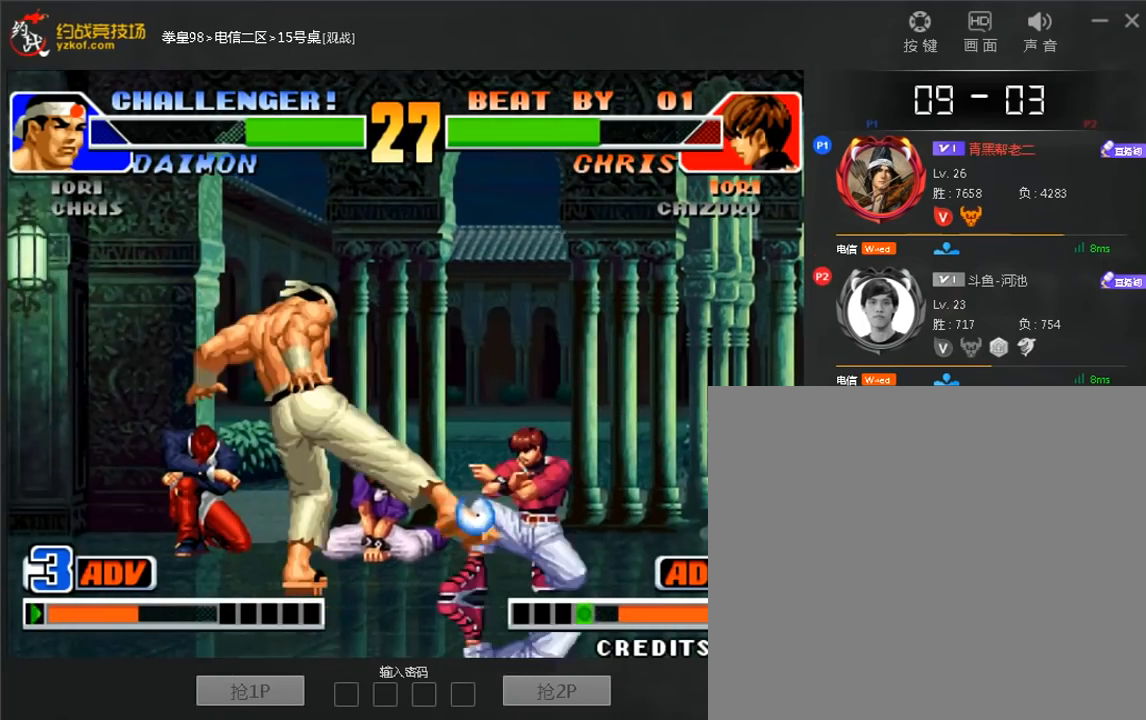
{"buttons": ["B"], "left_stick": "right", "events": [[40, "left_stick", "center"], [160, "B", "up"], [240, "left_stick", "right"], [280, "B", "down"]]}
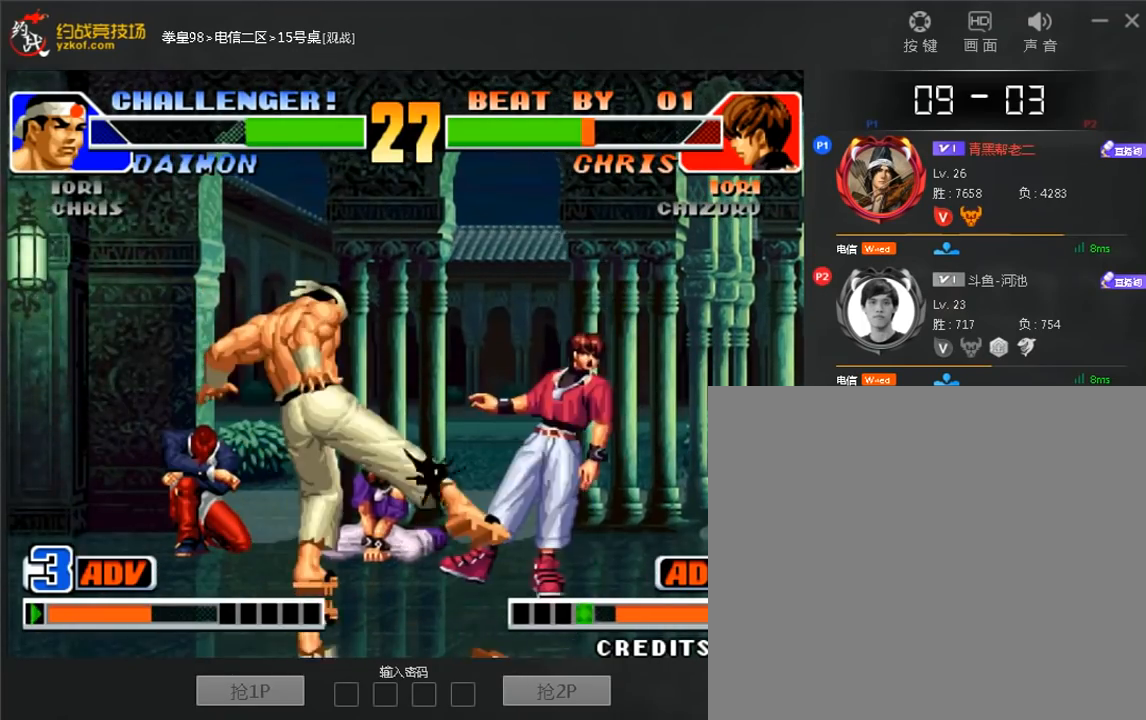
{"buttons": [], "left_stick": "center", "events": [[40, "B", "up"], [40, "left_stick", "center"], [240, "left_stick", "right"], [320, "B", "down"], [520, "B", "up"], [520, "left_stick", "center"]]}
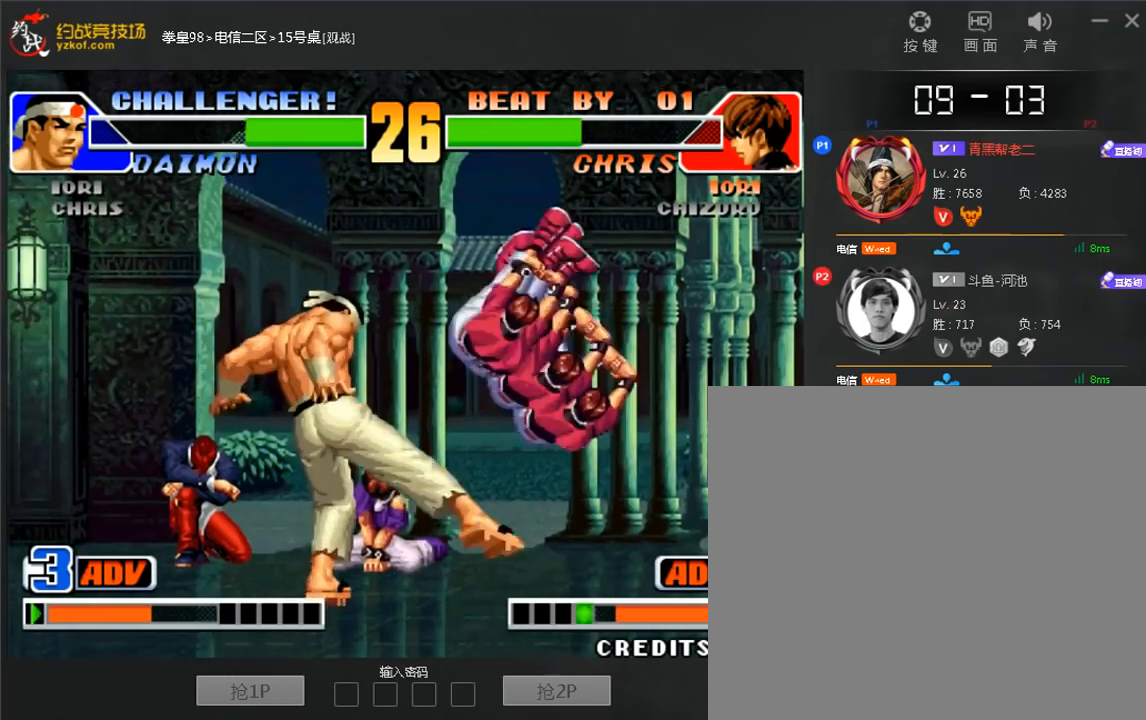
{"buttons": [], "left_stick": "left", "events": [[80, "left_stick", "left"]]}
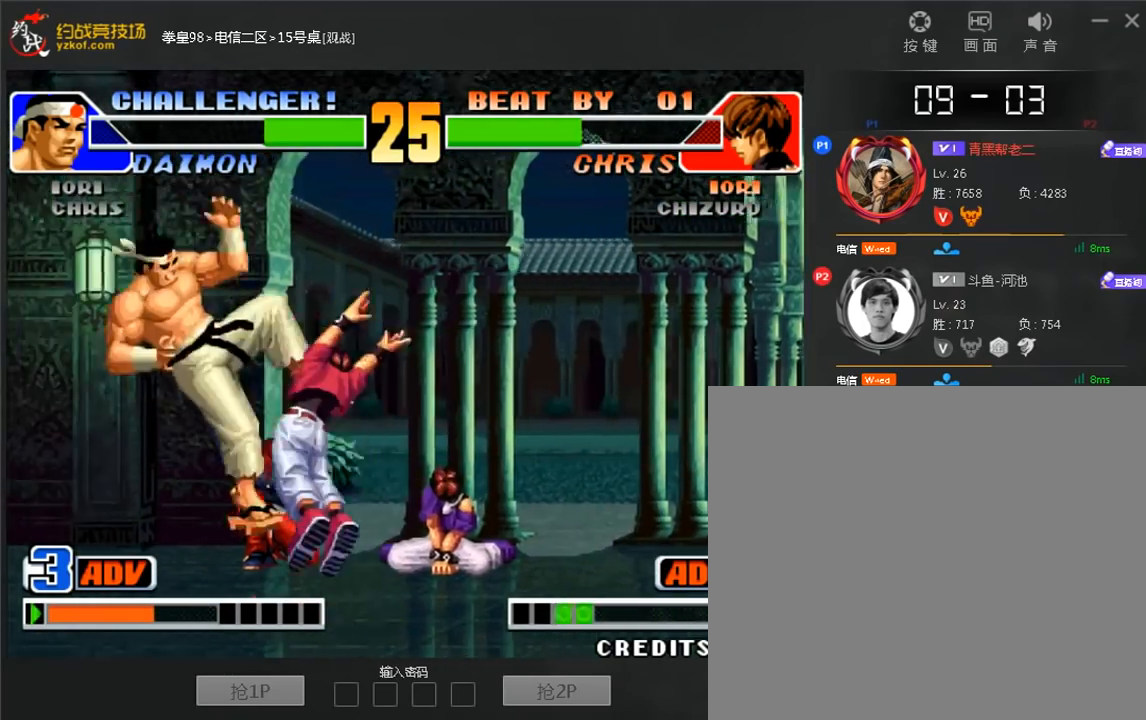
{"buttons": [], "left_stick": "center", "events": [[120, "left_stick", "center"], [320, "A", "down"], [320, "B", "down"], [400, "A", "up"], [400, "B", "up"]]}
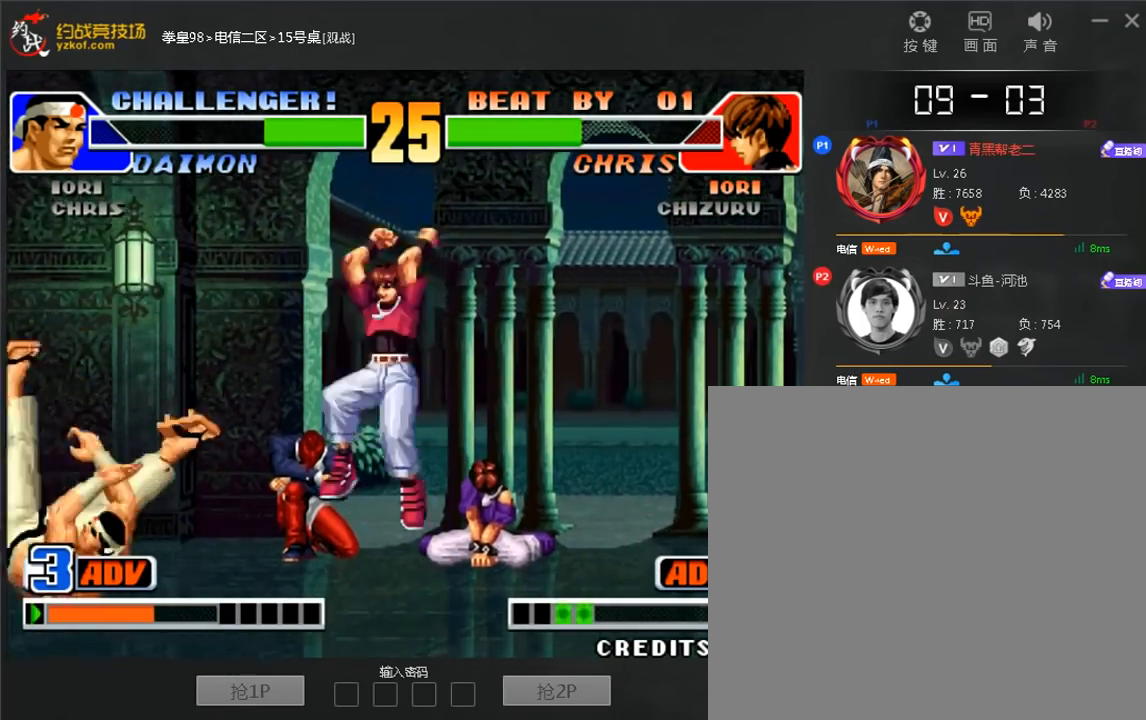
{"buttons": [], "left_stick": "left", "events": [[160, "left_stick", "left"]]}
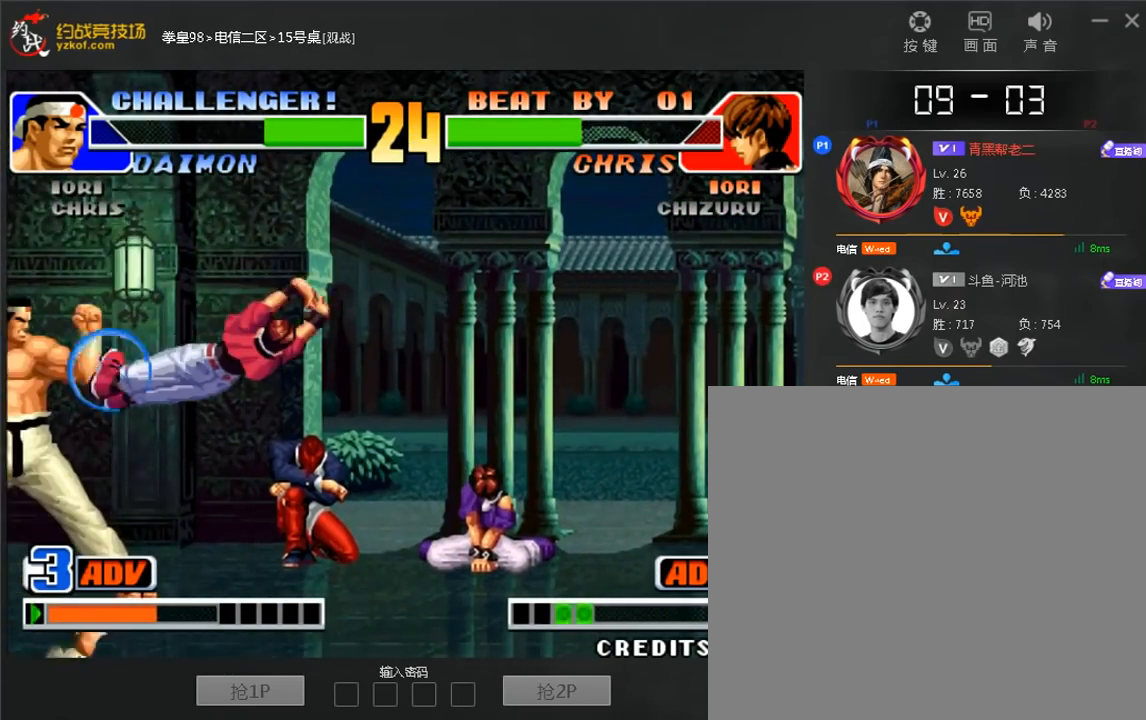
{"buttons": [], "left_stick": "down-left", "events": [[120, "left_stick", "down-left"]]}
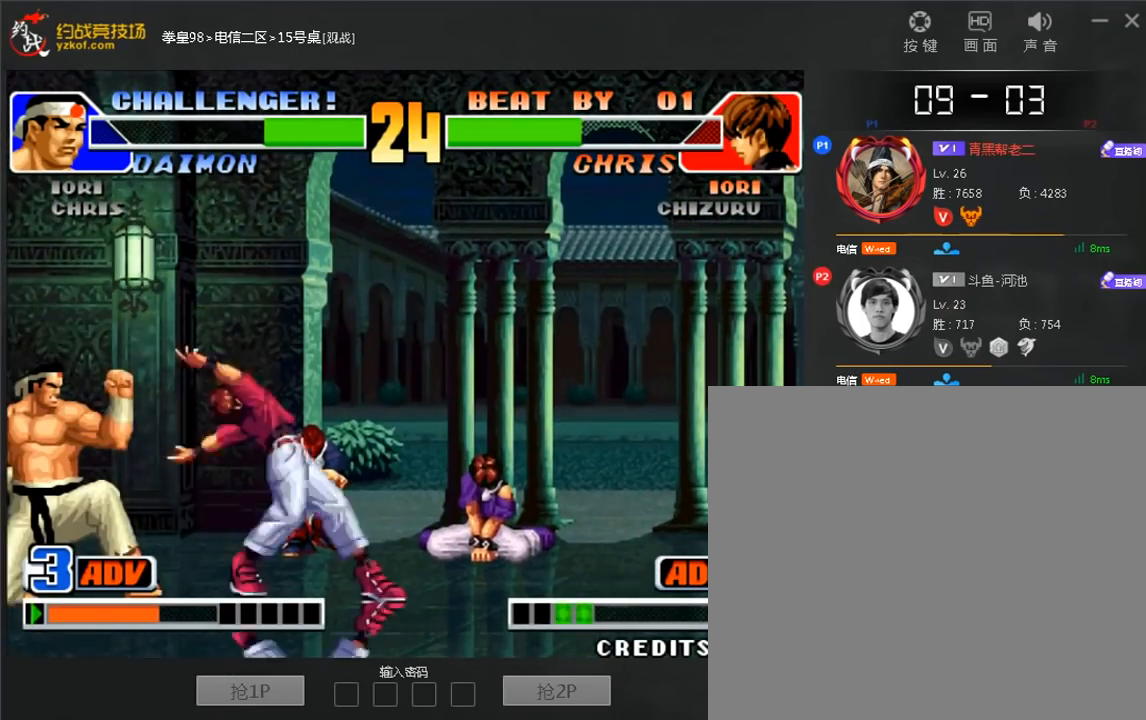
{"buttons": [], "left_stick": "left", "events": [[280, "left_stick", "left"]]}